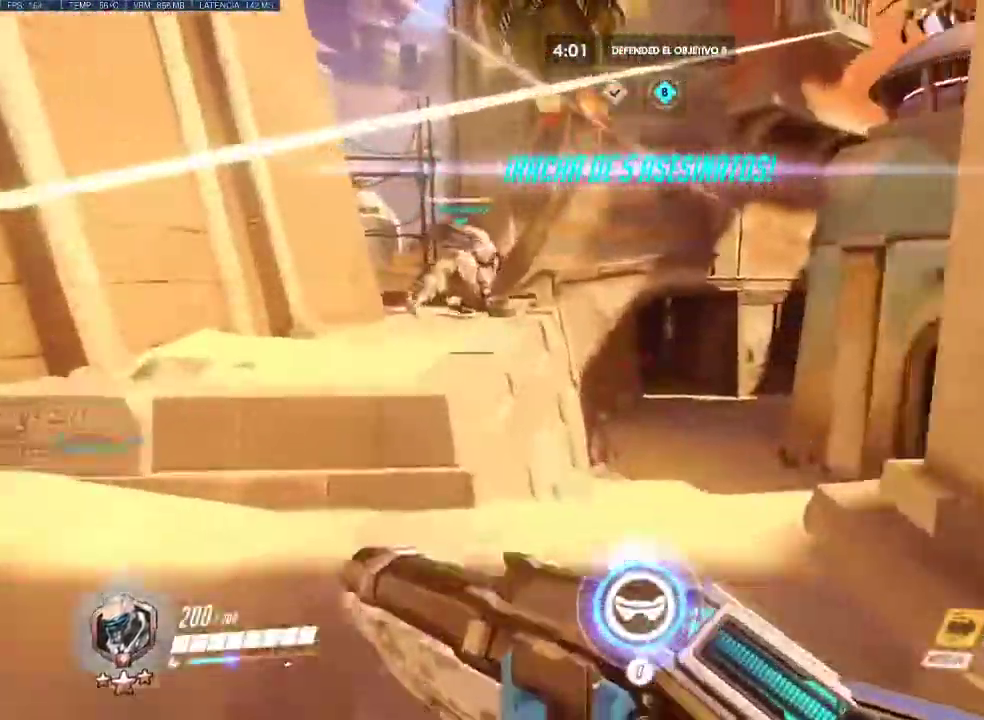
Gameplay with keyboard and mouse; each line is a JSON object with the keys and mouse buttons held at the frame after it. "events" lists presses ("down") and releases ("up") of "1", "2", "3", "4", "5", "a", "alt", "c", "caps_lock", "d", "e", "f", "g", "q", "r", "s", "shift", "space", "t", "tab", "v", "w", "x", "z", "mouse_left", "mouse_middle", "mouse_right", "mouse_mb4", "mouse_mb5", "mouse_wheel_up" and "mouse_wheel_down" between this image and that frame as [ms after this image, input, new state], when the widget could be followed in between. "mouse_left", "mouse_middle", "mouse_right", "mouse_mb4", "mouse_mb5", "mouse_wheel_up", "mouse_wheel_down" = the "left", "middle", "right", "mb4", "mb5", "wheel_up", "wheel_down" buttons of the "mouse" list. No other keys are recorded. Not read: mouse_move.
{"keys": ["a", "w"], "mouse": [], "events": [[333, "space", "down"], [483, "space", "up"]]}
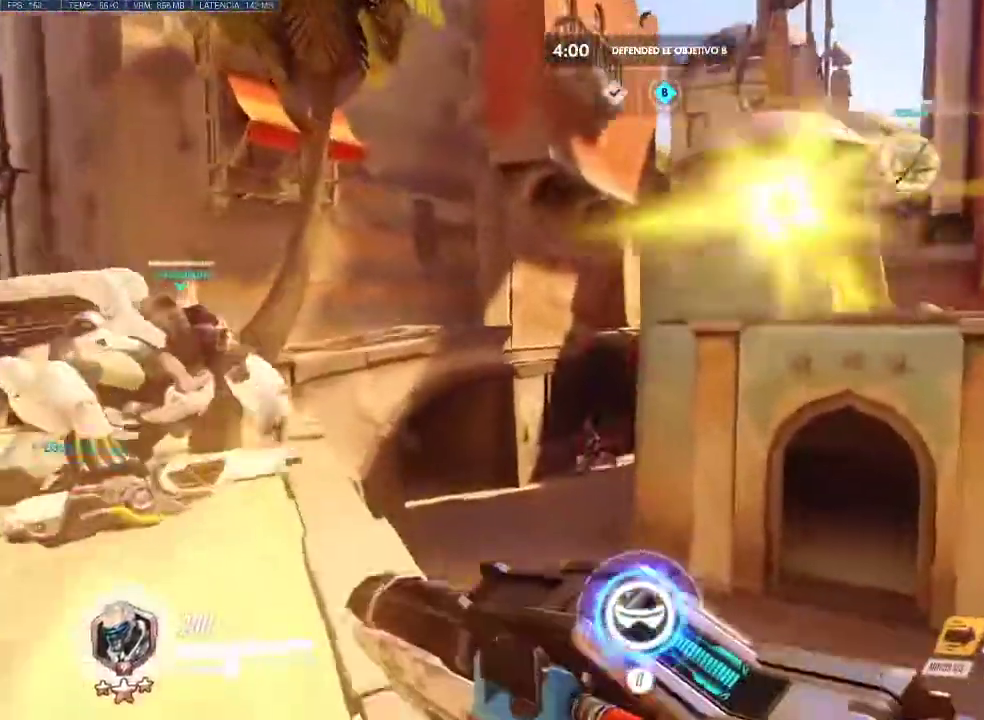
{"keys": ["w"], "mouse": ["left"], "events": [[250, "mouse_left", "down"], [450, "a", "up"]]}
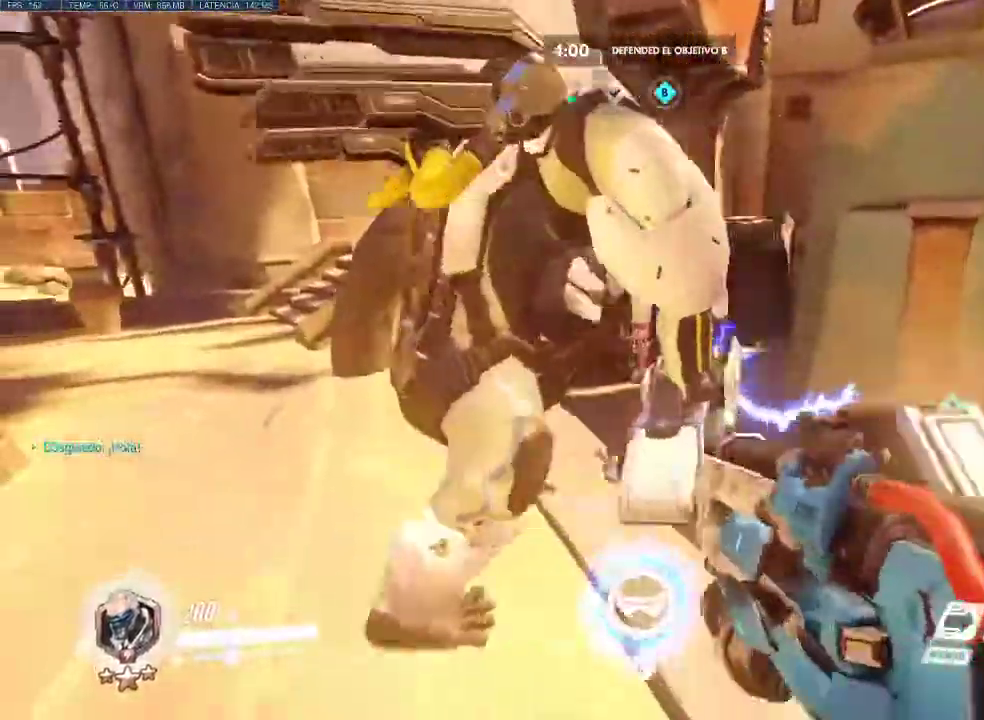
{"keys": ["a", "w"], "mouse": ["left"], "events": [[83, "space", "down"], [133, "a", "down"], [183, "space", "up"]]}
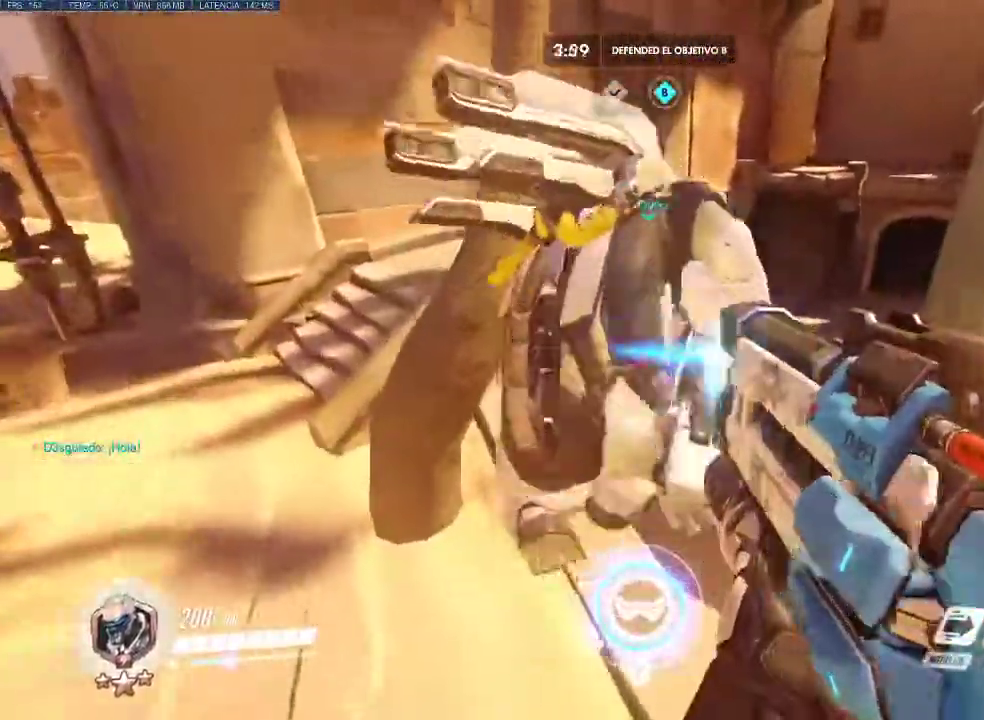
{"keys": ["d"], "mouse": [], "events": [[150, "a", "up"], [150, "d", "down"], [150, "mouse_left", "up"], [250, "a", "down"], [283, "d", "up"], [333, "w", "up"], [383, "d", "down"], [433, "a", "up"]]}
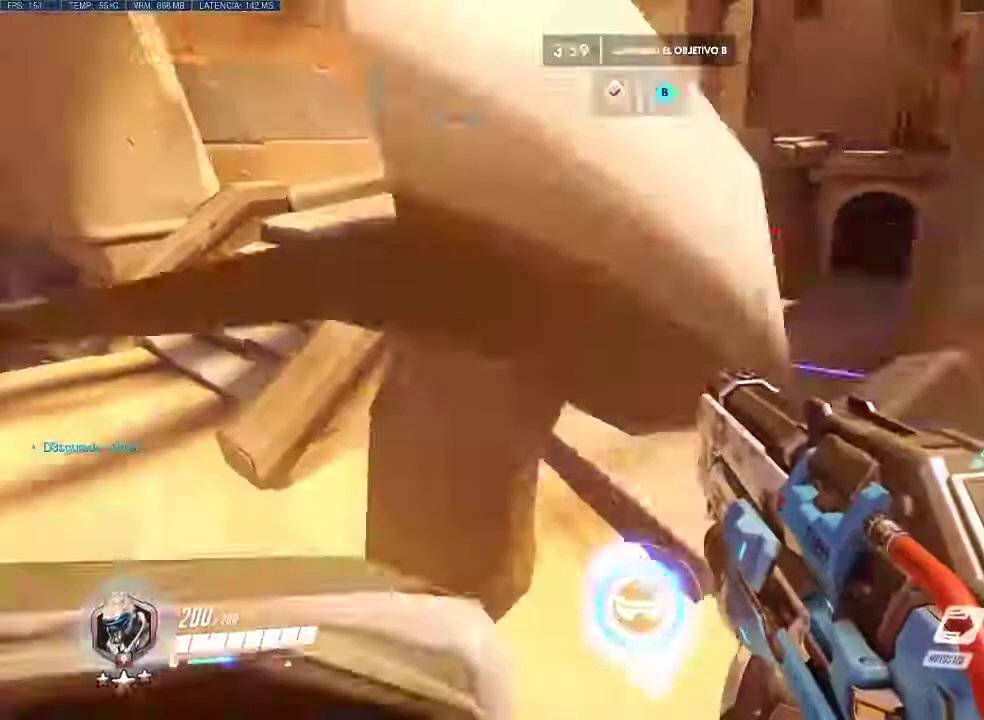
{"keys": ["a"], "mouse": ["left"], "events": [[167, "mouse_left", "down"], [200, "a", "down"], [250, "d", "up"]]}
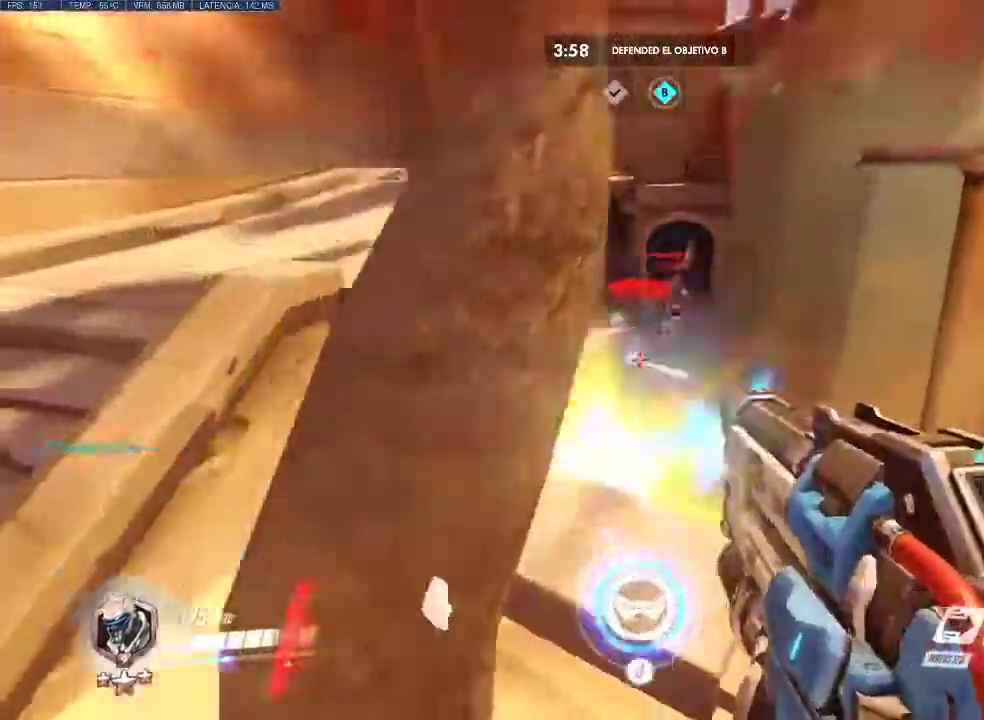
{"keys": ["a", "w"], "mouse": ["left"], "events": [[83, "w", "down"], [233, "space", "down"], [317, "space", "up"]]}
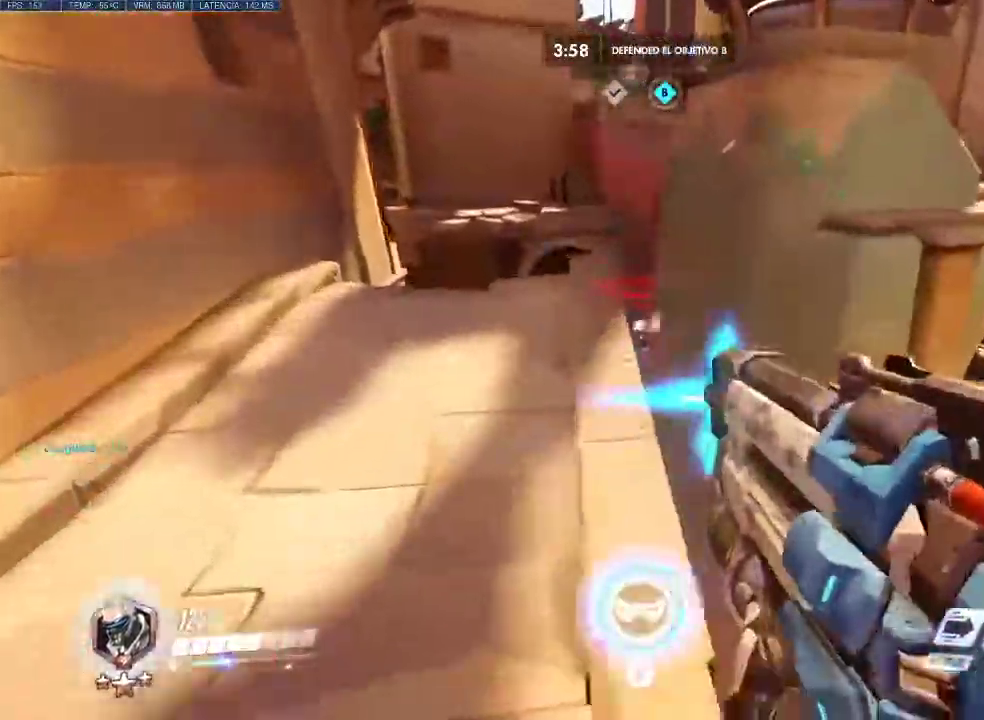
{"keys": ["a", "w"], "mouse": [], "events": [[50, "a", "up"], [283, "a", "down"], [283, "space", "down"], [333, "mouse_left", "up"], [433, "space", "up"]]}
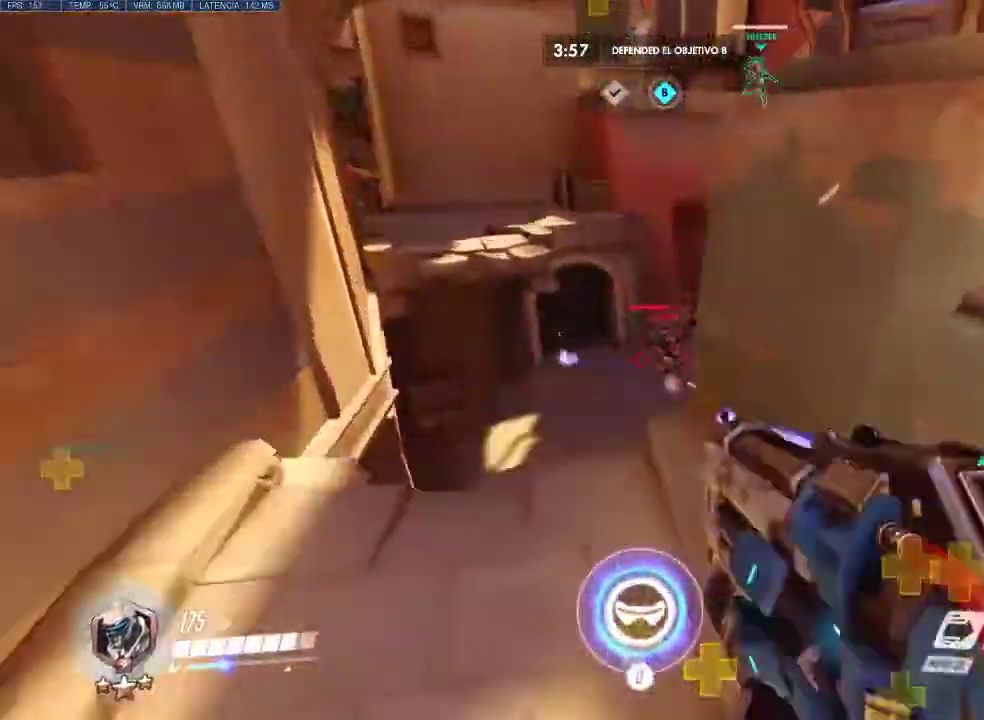
{"keys": ["d", "s"], "mouse": [], "events": [[17, "mouse_left", "down"], [67, "w", "up"], [167, "mouse_right", "down"], [217, "d", "down"], [217, "s", "down"], [300, "a", "up"], [300, "mouse_right", "up"], [350, "mouse_left", "up"]]}
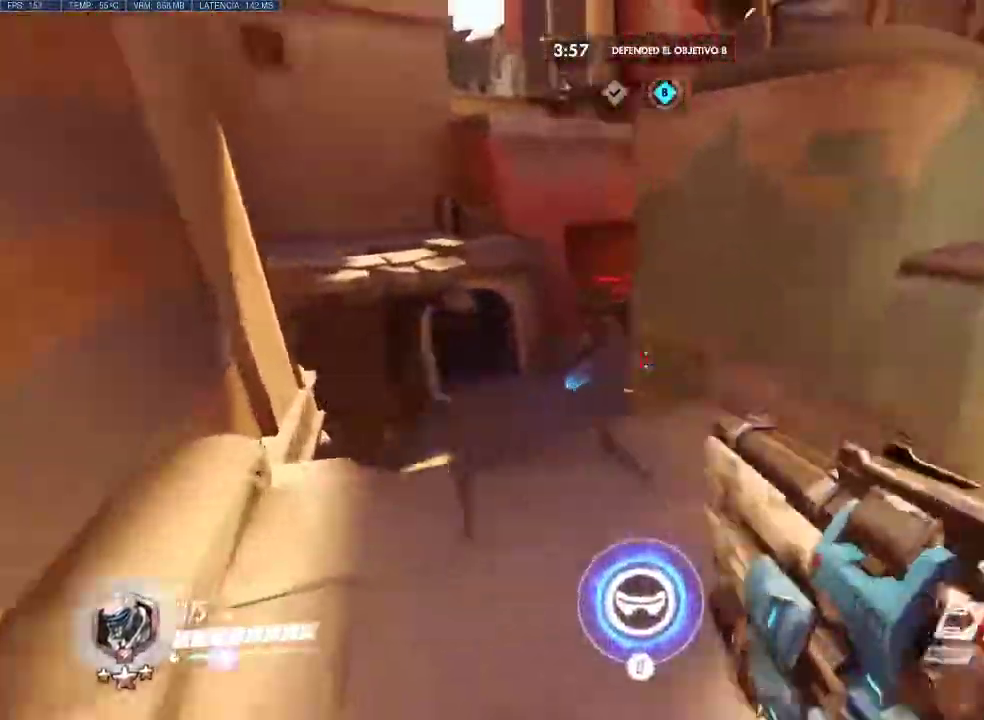
{"keys": ["d", "s", "space"], "mouse": ["wheel_up"], "events": [[33, "mouse_wheel_up", "down"], [183, "mouse_wheel_up", "up"], [417, "space", "down"], [467, "mouse_wheel_up", "down"]]}
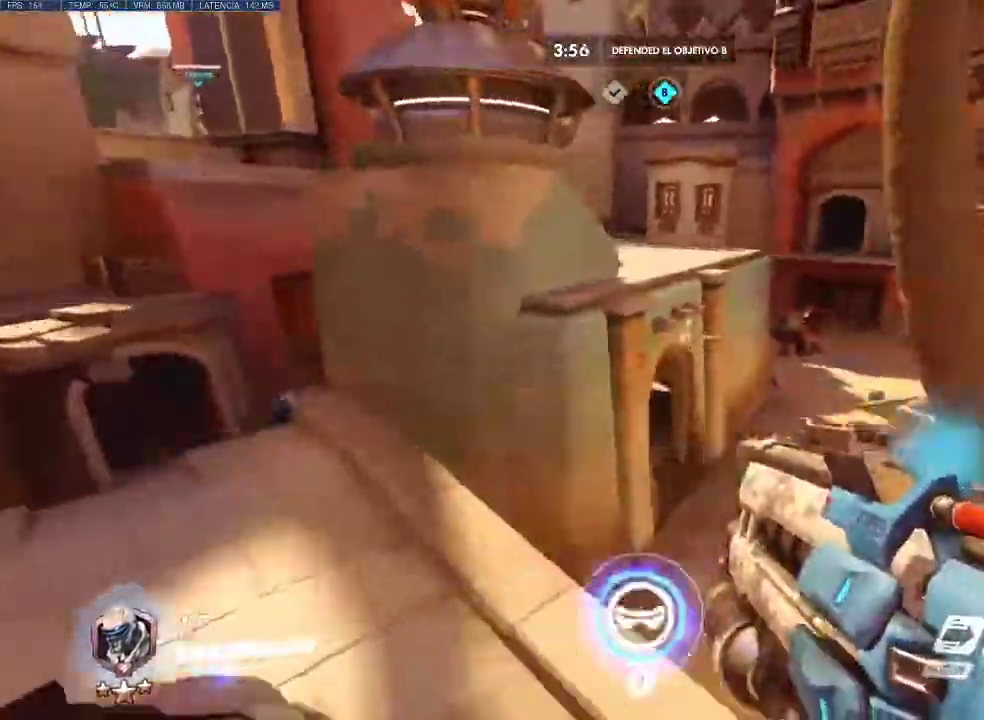
{"keys": ["a", "d", "w"], "mouse": [], "events": [[100, "space", "up"], [150, "mouse_wheel_up", "up"], [150, "s", "up"], [333, "mouse_wheel_up", "down"], [433, "mouse_wheel_up", "up"], [483, "a", "down"], [483, "w", "down"]]}
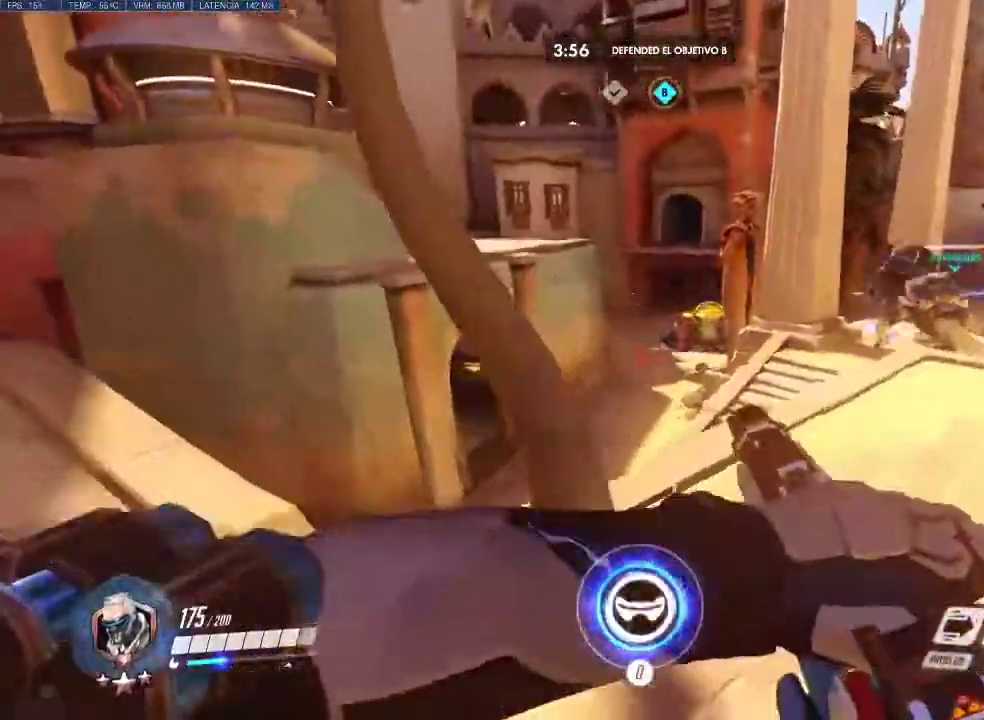
{"keys": ["w"], "mouse": ["left"], "events": [[17, "d", "up"], [67, "mouse_left", "down"], [450, "a", "up"]]}
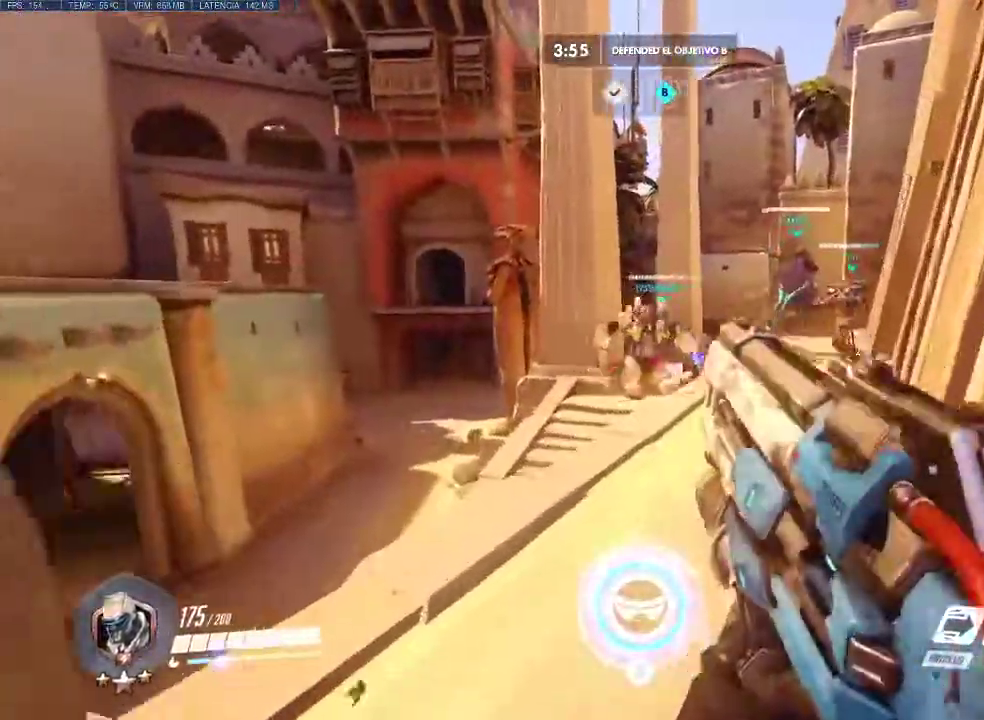
{"keys": ["w"], "mouse": ["left"], "events": [[233, "d", "down"], [317, "d", "up"], [367, "a", "down"], [417, "a", "up"]]}
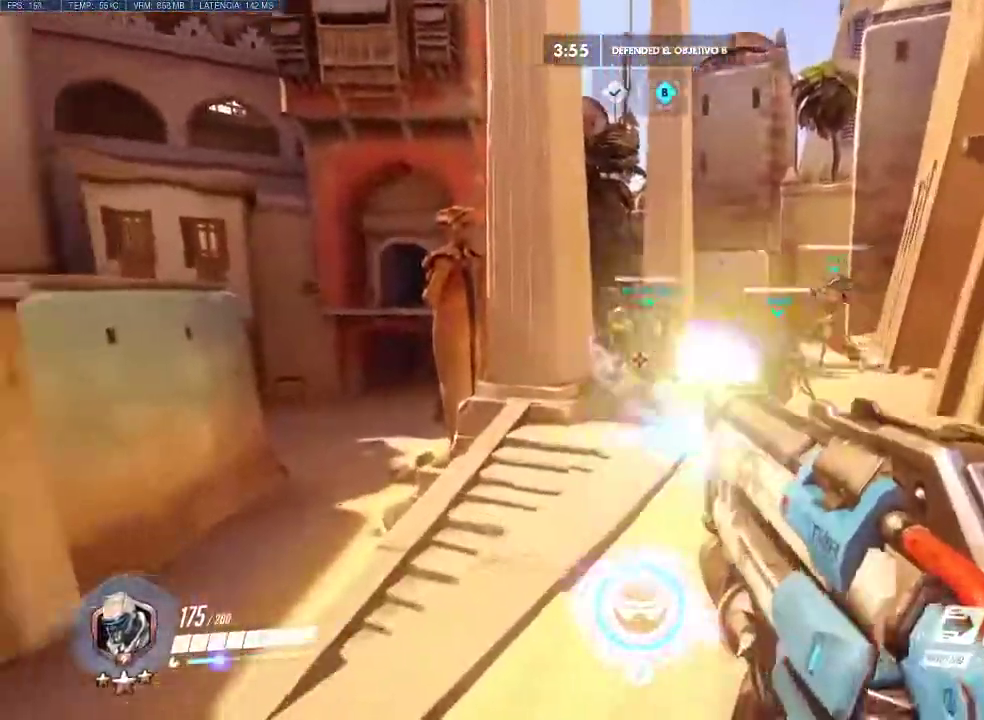
{"keys": ["d", "w"], "mouse": ["left"], "events": [[50, "d", "down"]]}
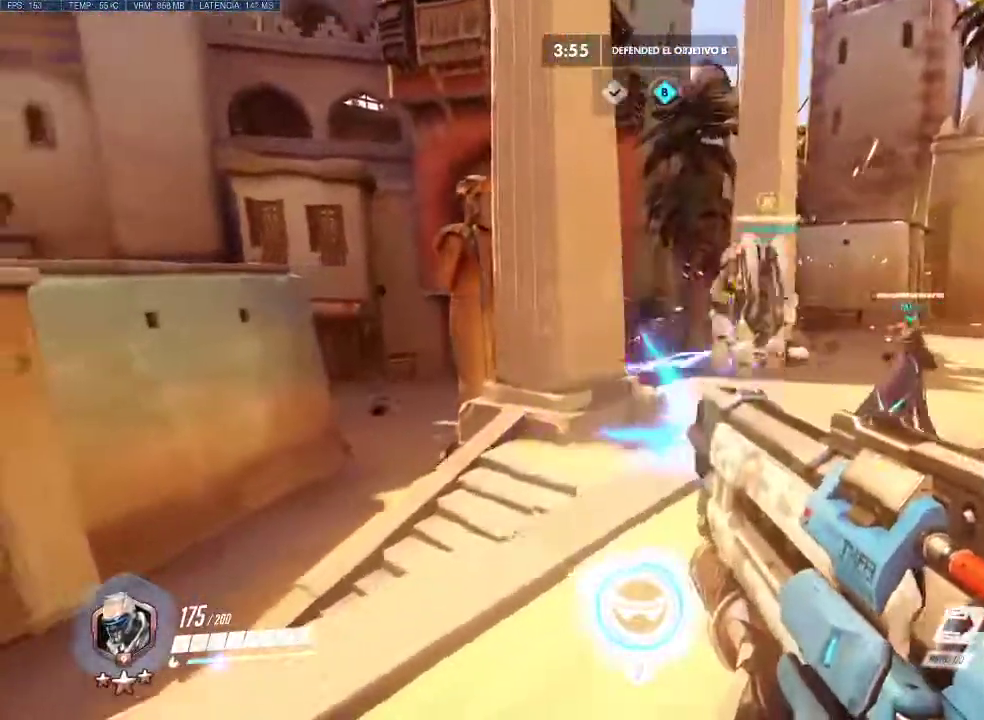
{"keys": ["a"], "mouse": ["left"], "events": [[217, "a", "down"], [267, "d", "up"], [267, "mouse_left", "up"], [300, "w", "up"], [500, "mouse_left", "down"]]}
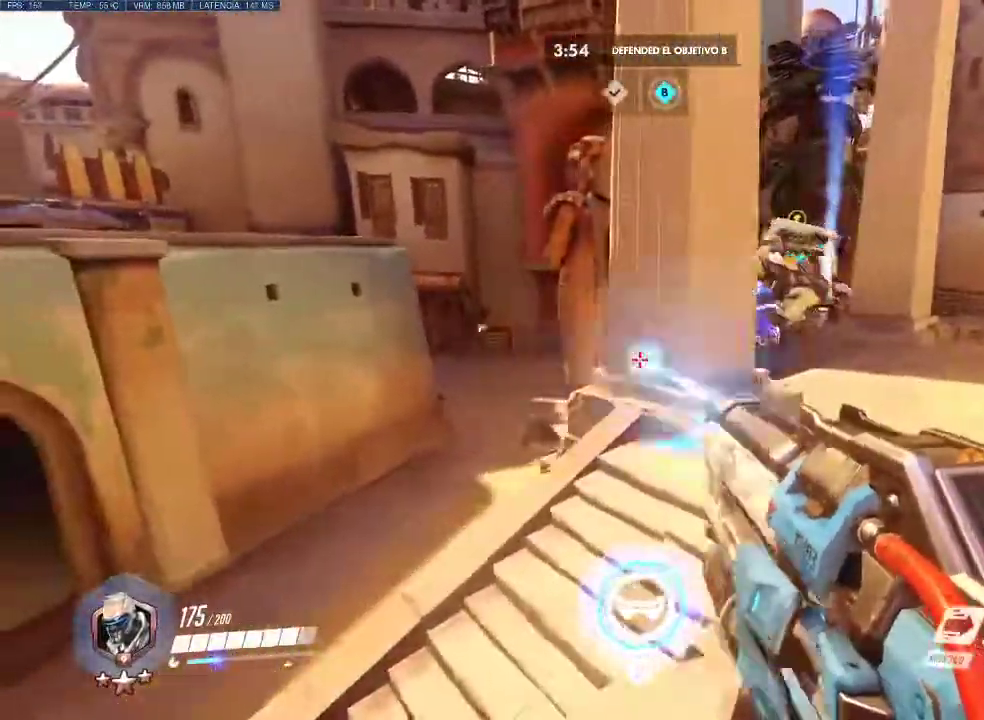
{"keys": ["d", "w"], "mouse": ["left"], "events": [[183, "w", "down"], [267, "a", "up"], [267, "d", "down"]]}
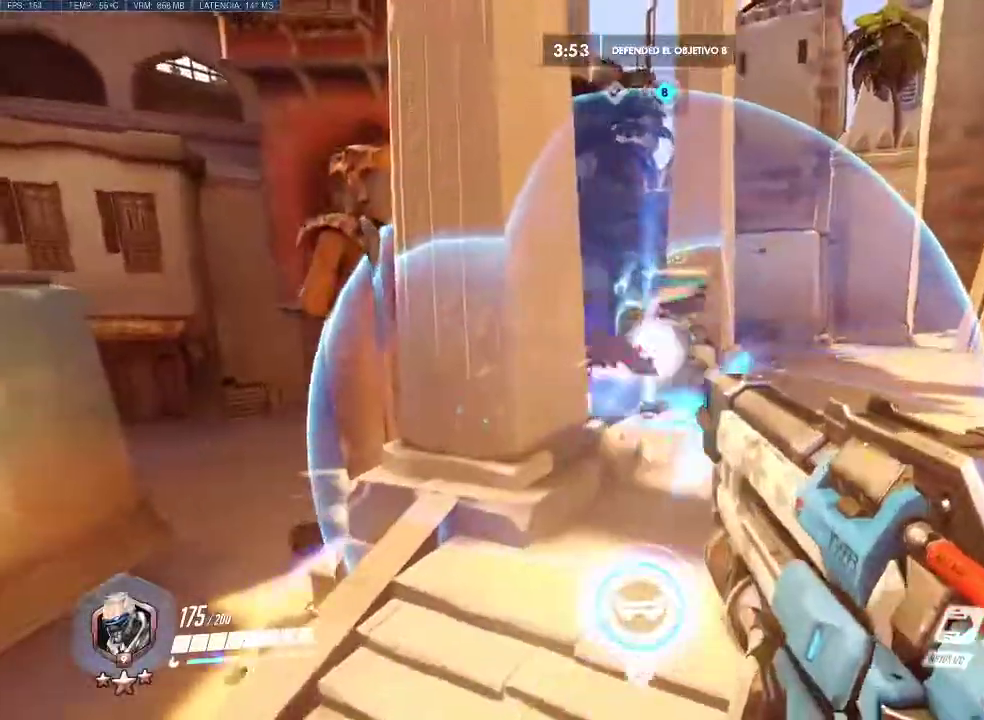
{"keys": ["d", "space", "w"], "mouse": [], "events": [[100, "mouse_left", "up"], [283, "space", "down"], [333, "mouse_wheel_up", "down"], [483, "mouse_wheel_up", "up"]]}
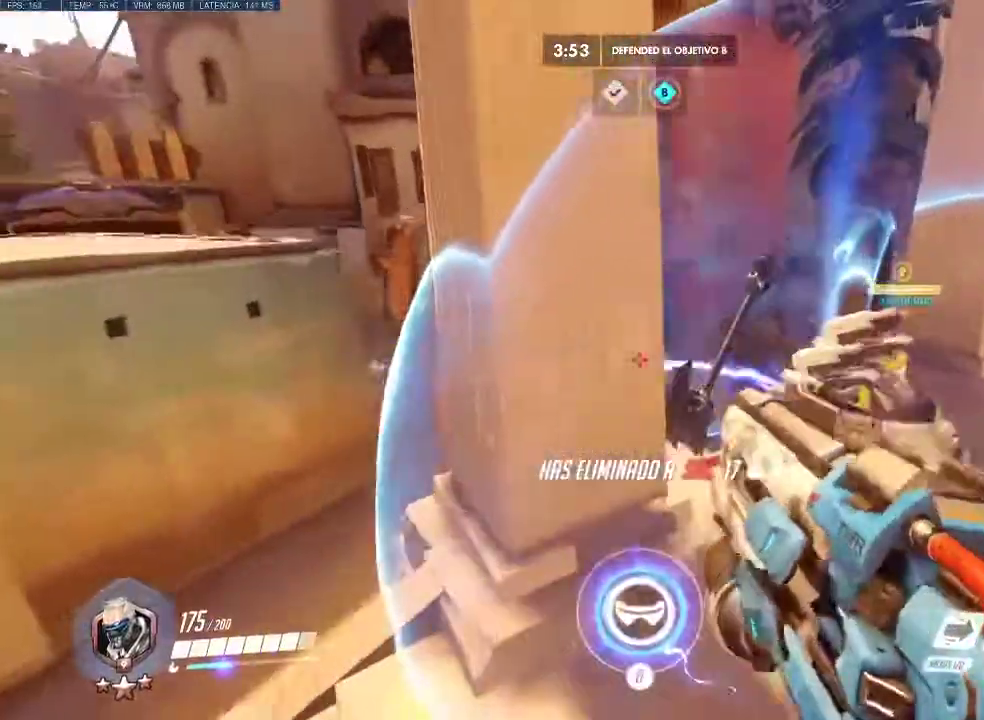
{"keys": ["d"], "mouse": ["wheel_up"], "events": [[17, "space", "up"], [17, "w", "up"], [167, "mouse_wheel_up", "down"], [300, "mouse_wheel_up", "up"], [500, "mouse_wheel_up", "down"]]}
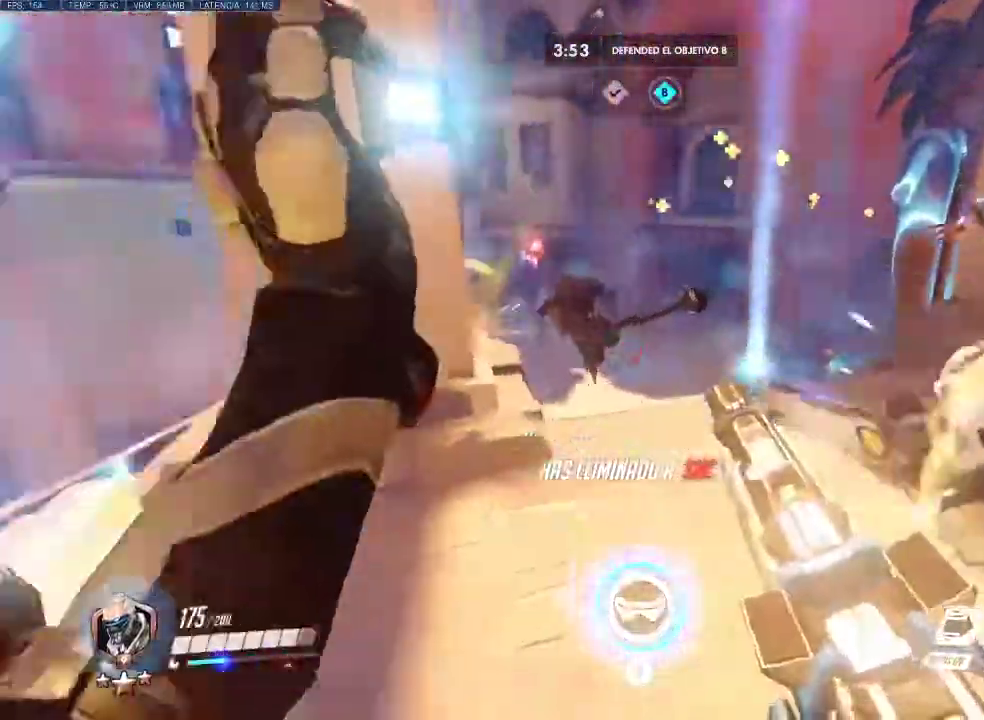
{"keys": ["d"], "mouse": ["left"], "events": [[67, "mouse_wheel_up", "up"], [133, "space", "down"], [133, "w", "down"], [317, "mouse_left", "down"], [317, "space", "up"], [417, "w", "up"]]}
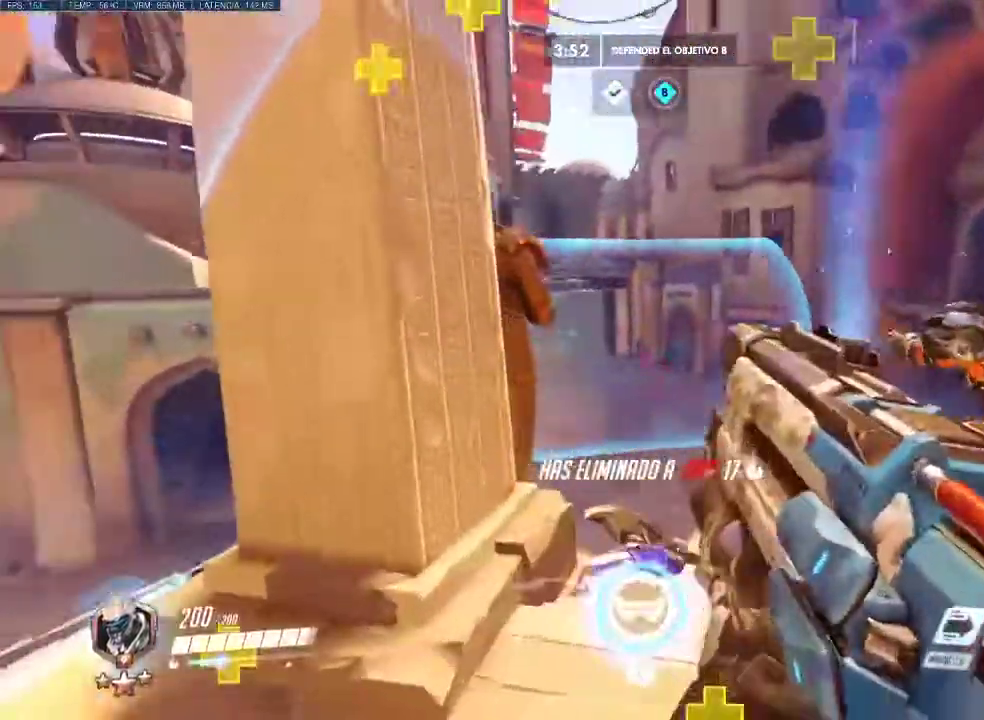
{"keys": ["d"], "mouse": ["left"], "events": []}
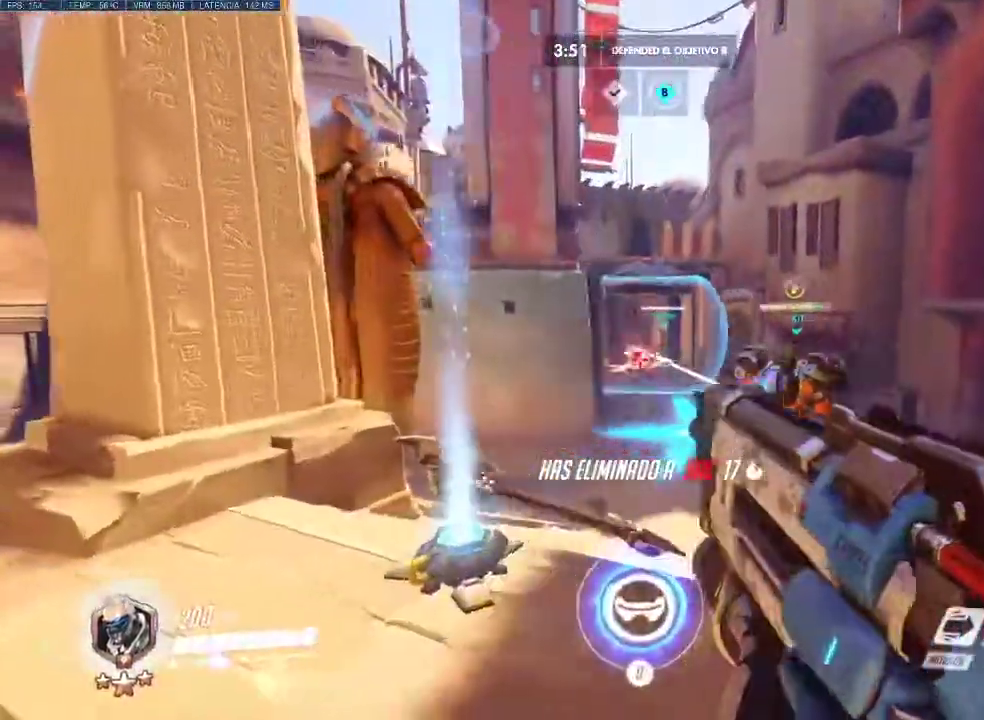
{"keys": ["d", "w"], "mouse": ["left"], "events": [[17, "w", "down"], [117, "d", "up"], [400, "d", "down"]]}
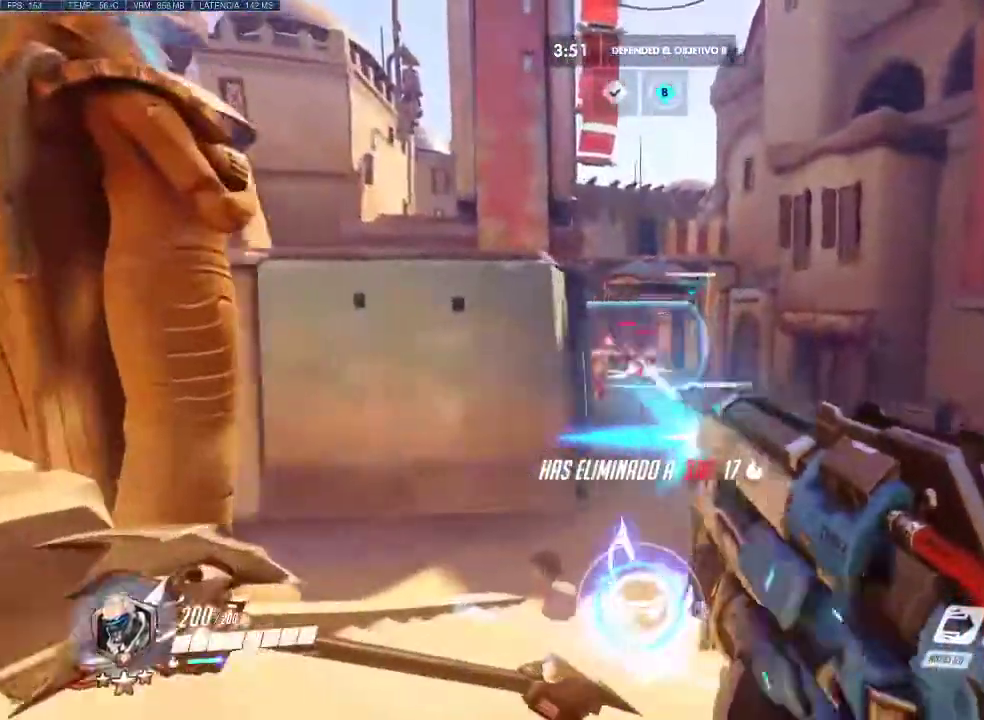
{"keys": ["d", "w"], "mouse": ["left"], "events": [[33, "d", "up"], [133, "d", "down"]]}
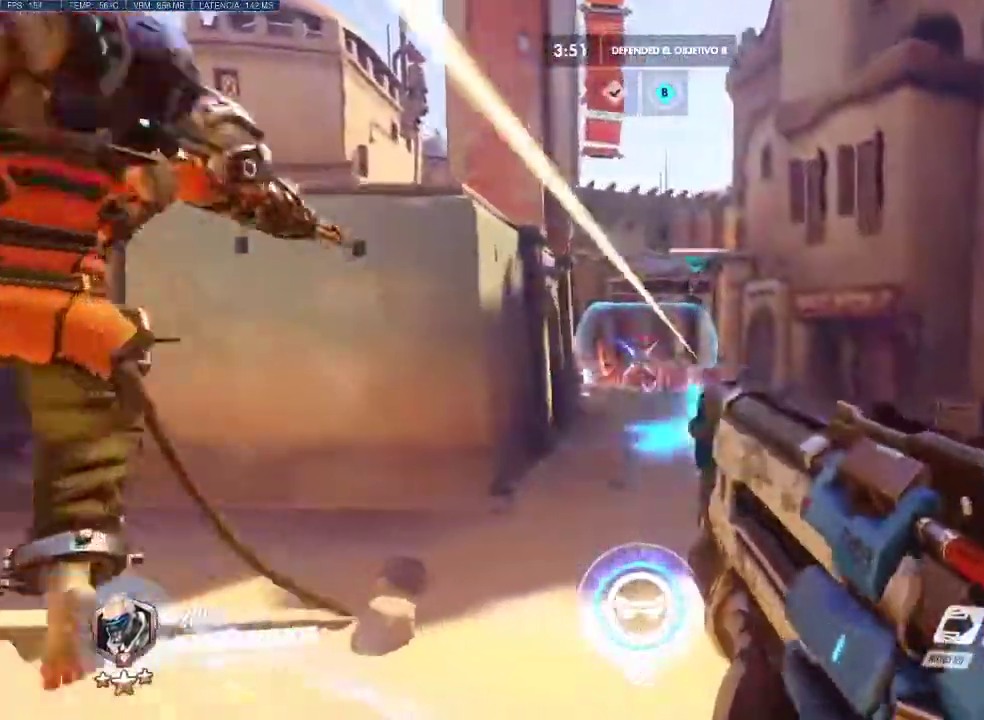
{"keys": ["a"], "mouse": ["left"], "events": [[383, "a", "down"], [433, "d", "up"], [433, "w", "up"]]}
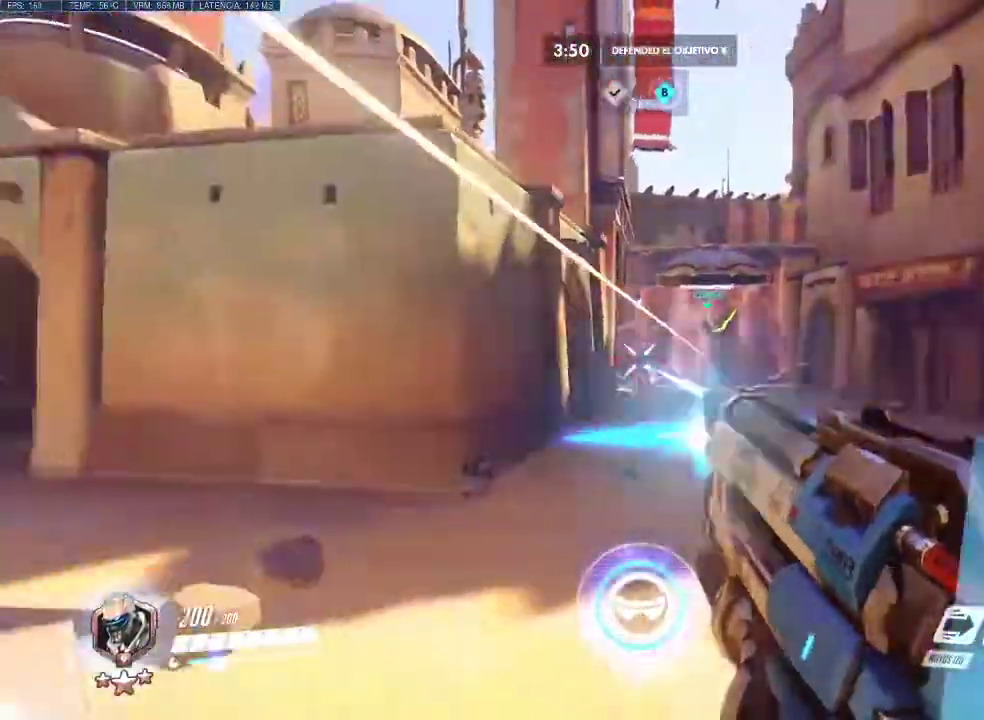
{"keys": ["d", "w"], "mouse": [], "events": [[17, "d", "down"], [17, "s", "down"], [117, "a", "up"], [117, "s", "up"], [267, "mouse_left", "up"], [267, "w", "down"], [350, "mouse_wheel_up", "down"], [500, "mouse_wheel_up", "up"]]}
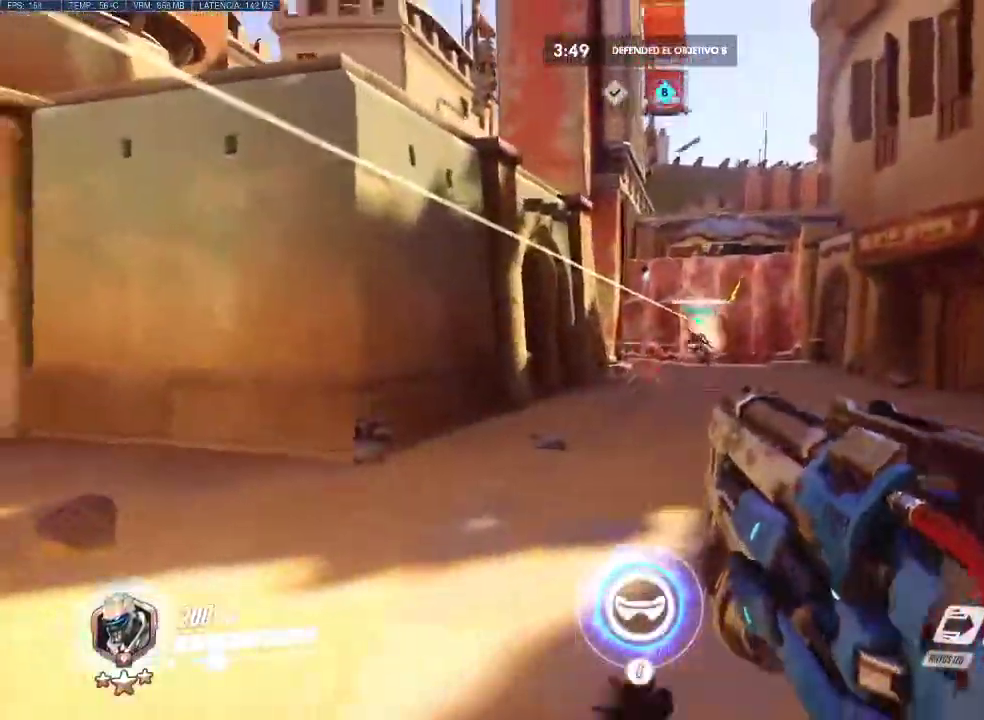
{"keys": ["w"], "mouse": ["wheel_up"], "events": [[183, "d", "up"], [417, "mouse_wheel_up", "down"]]}